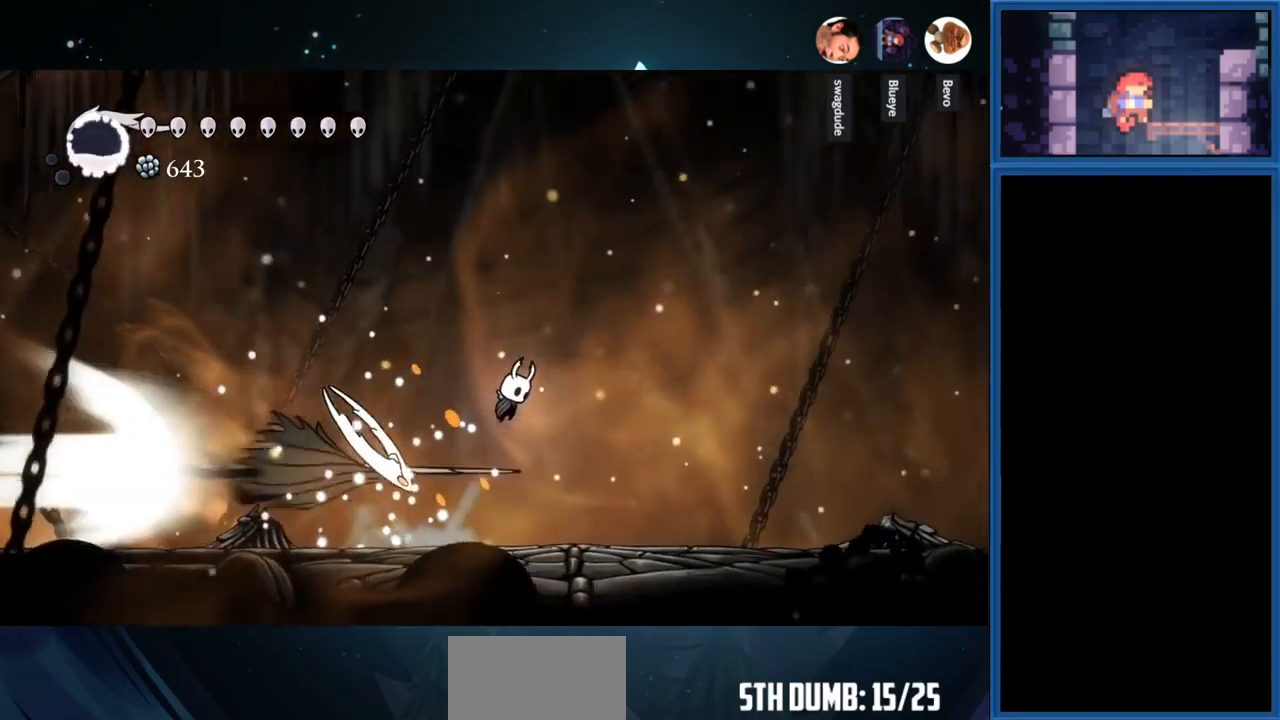
Gameplay with a controller (PlayStation layout); each line is a JSON object with the inputs held at the frame after it. "events" lists button and stick changes between this image and that frame as [ms after this image, input, new state], when the widget could be followed in between. Not read: L3 R3 left_stick.
{"buttons": ["DPAD_RIGHT"], "right_stick": "center", "events": [[16, "DPAD_RIGHT", "up"], [33, "DPAD_DOWN", "down"], [83, "SQUARE", "down"], [116, "CROSS", "up"], [283, "DPAD_DOWN", "up"], [283, "DPAD_RIGHT", "down"], [283, "SQUARE", "up"], [300, "DPAD_RIGHT", "up"], [316, "DPAD_RIGHT", "down"]]}
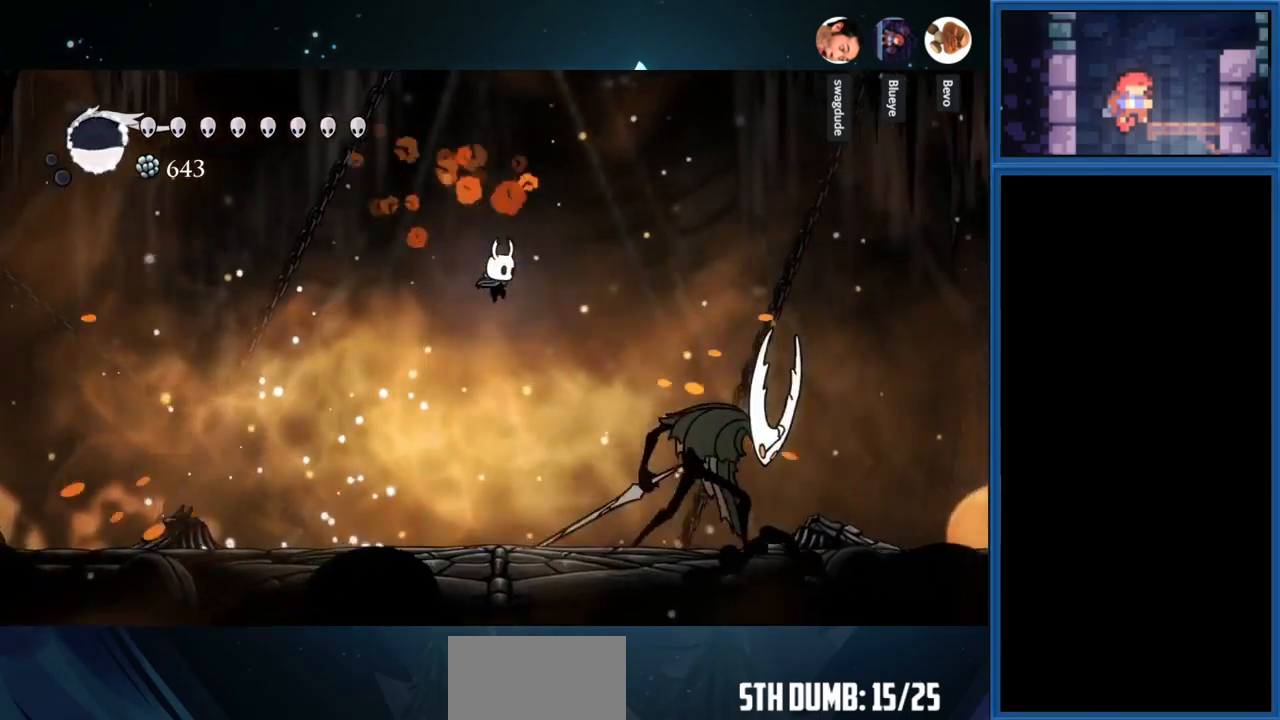
{"buttons": ["DPAD_LEFT"], "right_stick": "center", "events": [[266, "SQUARE", "down"], [350, "DPAD_RIGHT", "up"], [433, "DPAD_LEFT", "down"], [450, "SQUARE", "up"]]}
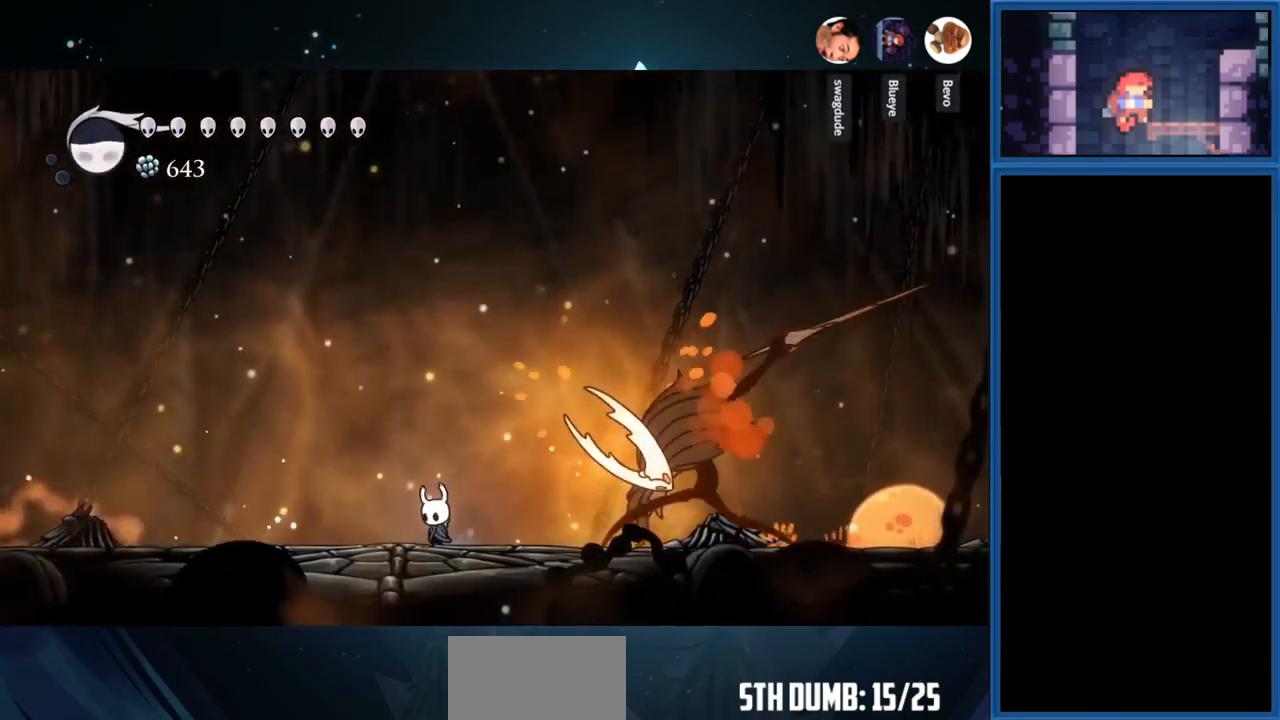
{"buttons": ["CROSS", "DPAD_LEFT"], "right_stick": "center", "events": [[216, "CROSS", "down"], [433, "DPAD_LEFT", "up"], [500, "DPAD_LEFT", "down"]]}
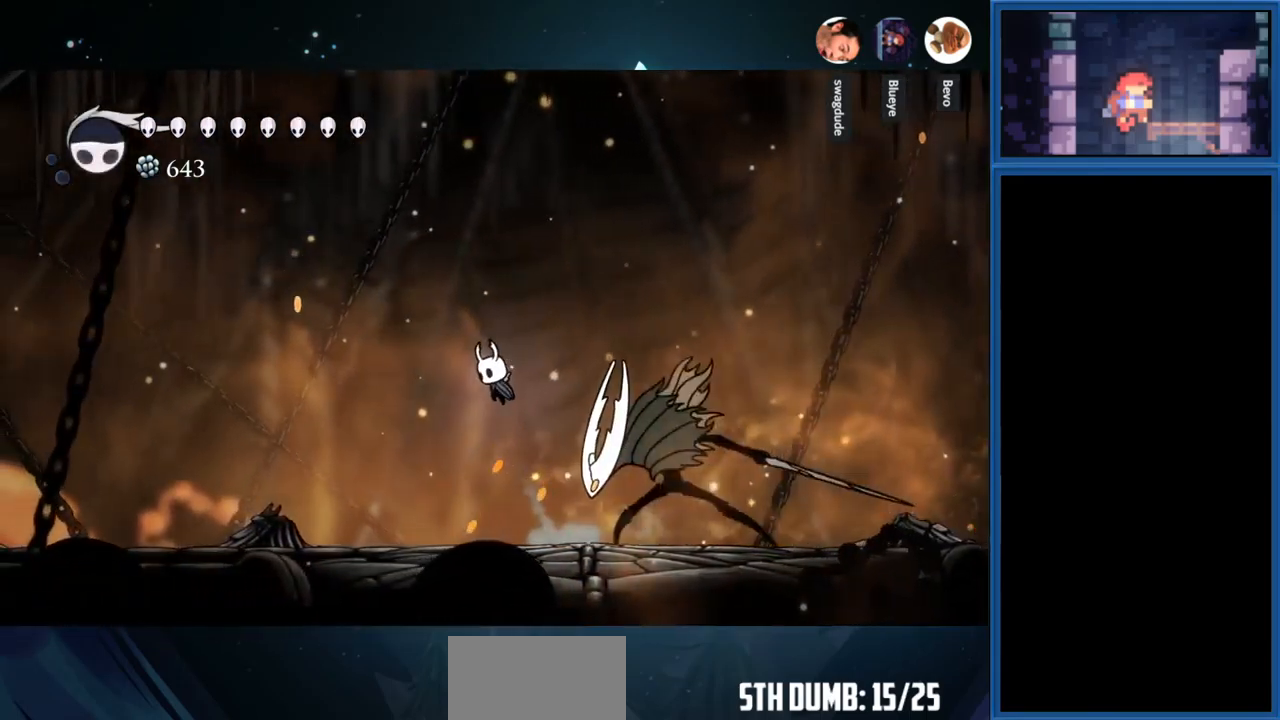
{"buttons": [], "right_stick": "center", "events": [[466, "DPAD_LEFT", "up"], [500, "CROSS", "up"]]}
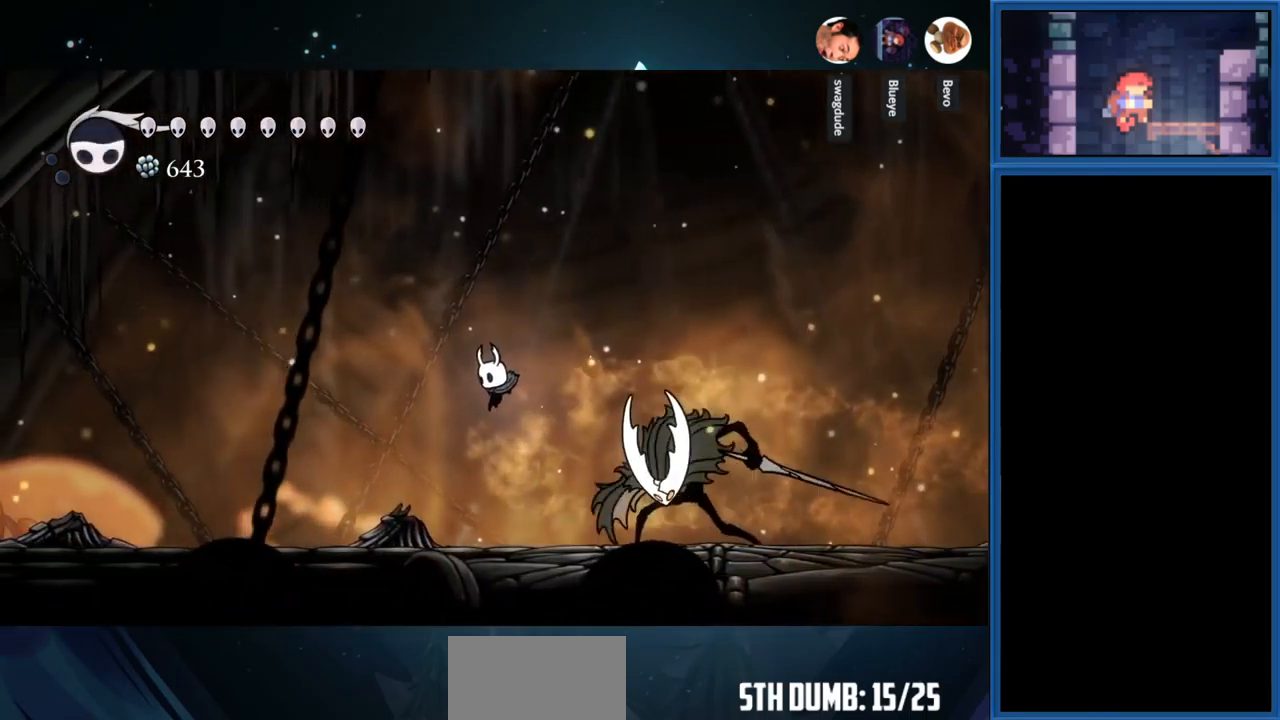
{"buttons": ["SQUARE", "DPAD_RIGHT"], "right_stick": "center", "events": [[33, "DPAD_RIGHT", "down"], [250, "SQUARE", "down"], [383, "SQUARE", "up"], [500, "SQUARE", "down"]]}
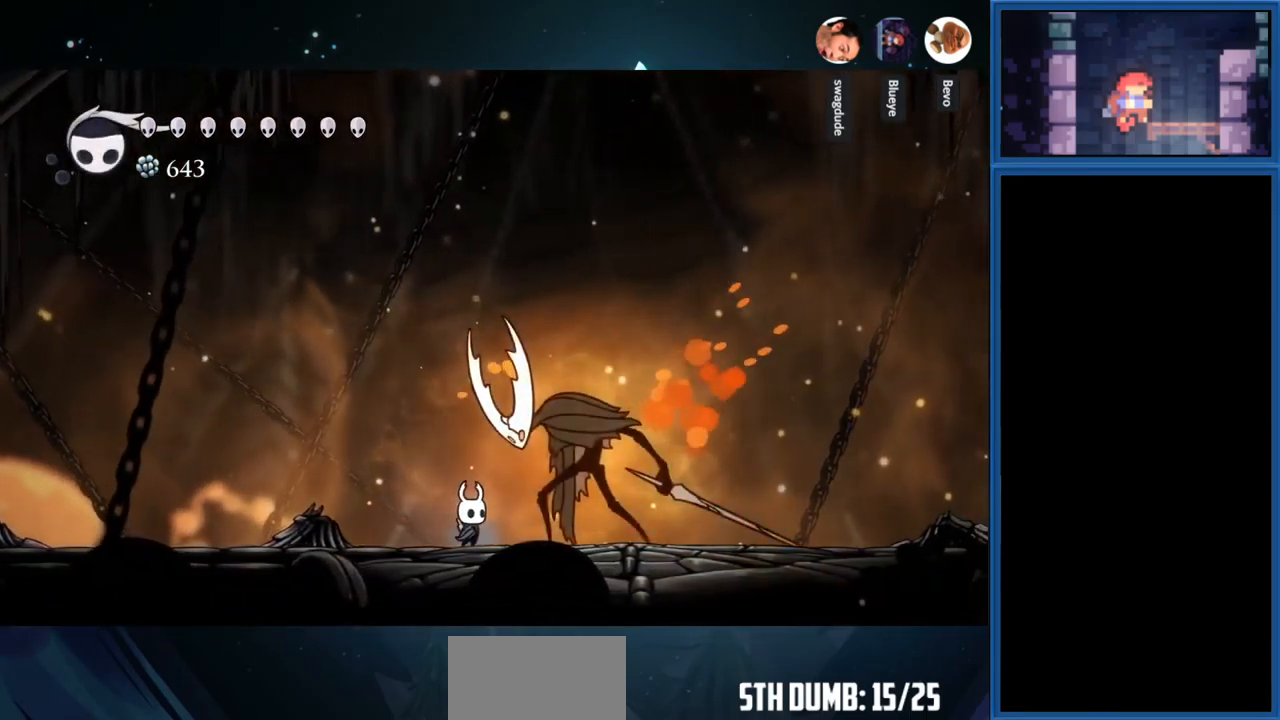
{"buttons": [], "right_stick": "center", "events": [[166, "SQUARE", "up"], [333, "SQUARE", "down"], [500, "DPAD_RIGHT", "up"], [500, "SQUARE", "up"]]}
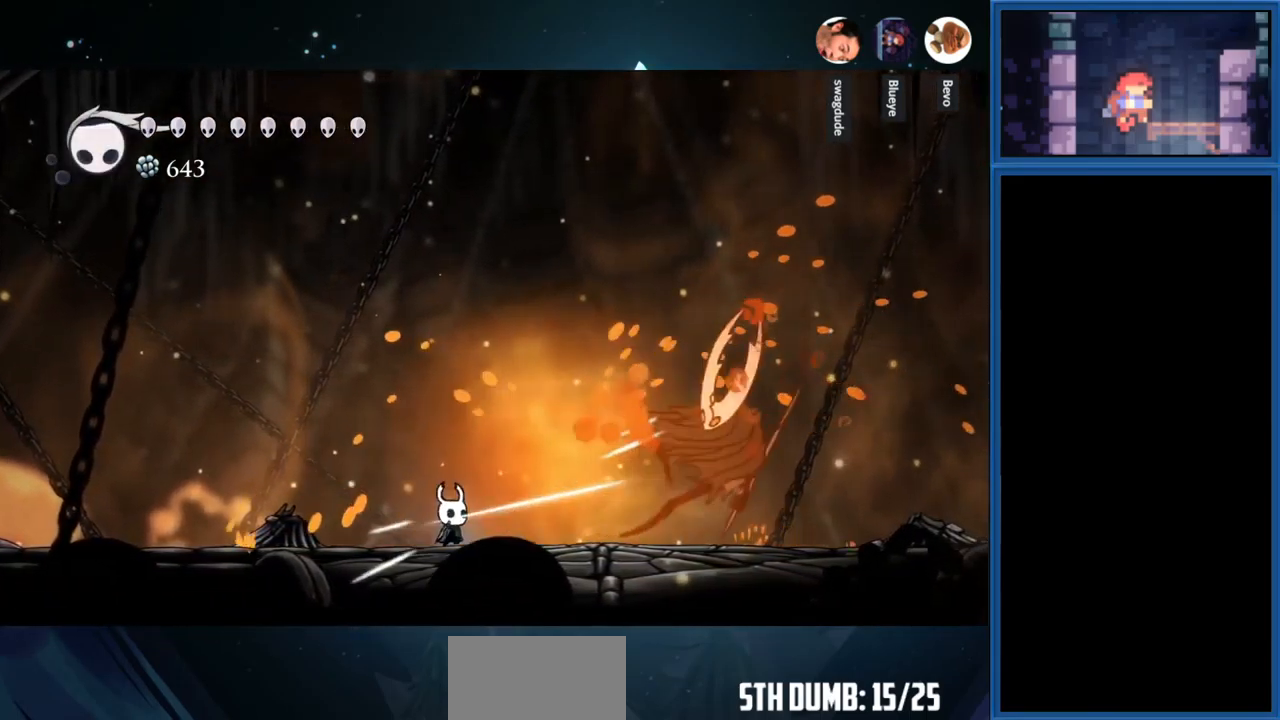
{"buttons": ["DPAD_LEFT"], "right_stick": "center", "events": [[50, "DPAD_LEFT", "down"]]}
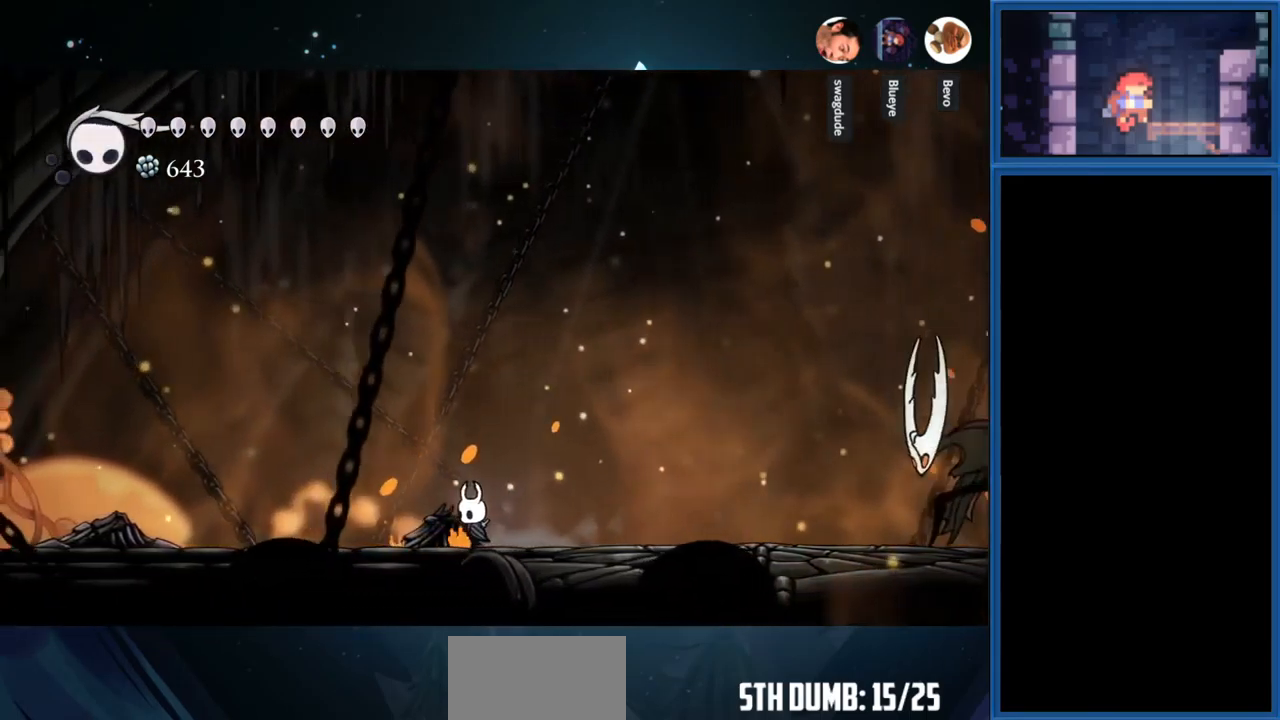
{"buttons": ["CROSS"], "right_stick": "center", "events": [[33, "DPAD_LEFT", "up"], [100, "DPAD_RIGHT", "down"], [300, "DPAD_RIGHT", "up"], [350, "CROSS", "down"]]}
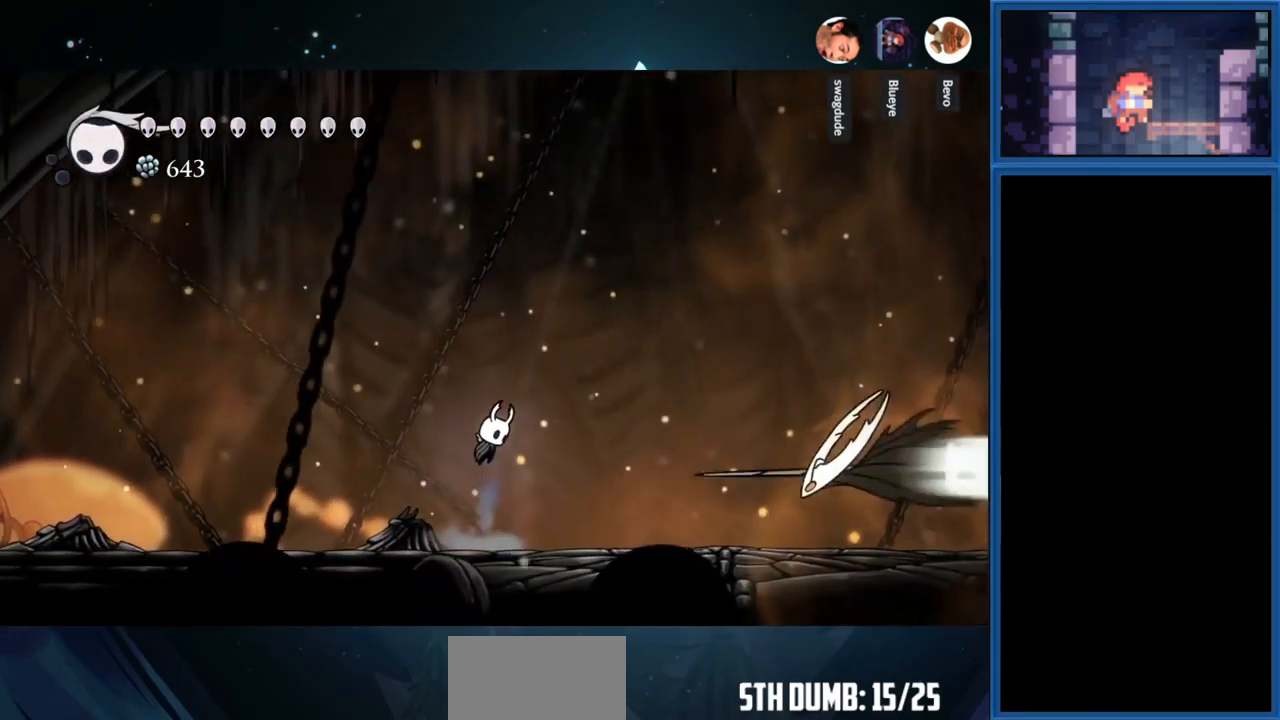
{"buttons": [], "right_stick": "center", "events": [[200, "DPAD_DOWN", "down"], [233, "SQUARE", "down"], [267, "CROSS", "up"], [450, "DPAD_DOWN", "up"], [450, "SQUARE", "up"]]}
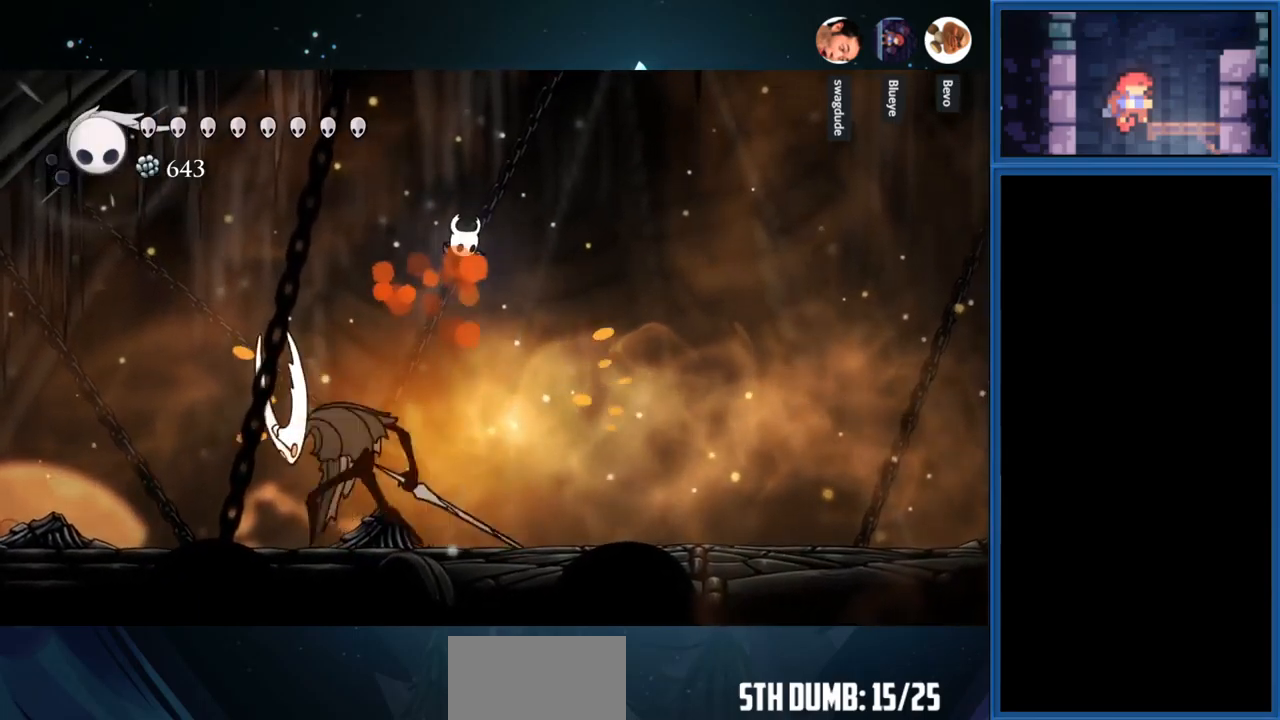
{"buttons": ["SQUARE"], "right_stick": "center", "events": [[317, "DPAD_LEFT", "down"], [367, "SQUARE", "down"], [433, "DPAD_LEFT", "up"]]}
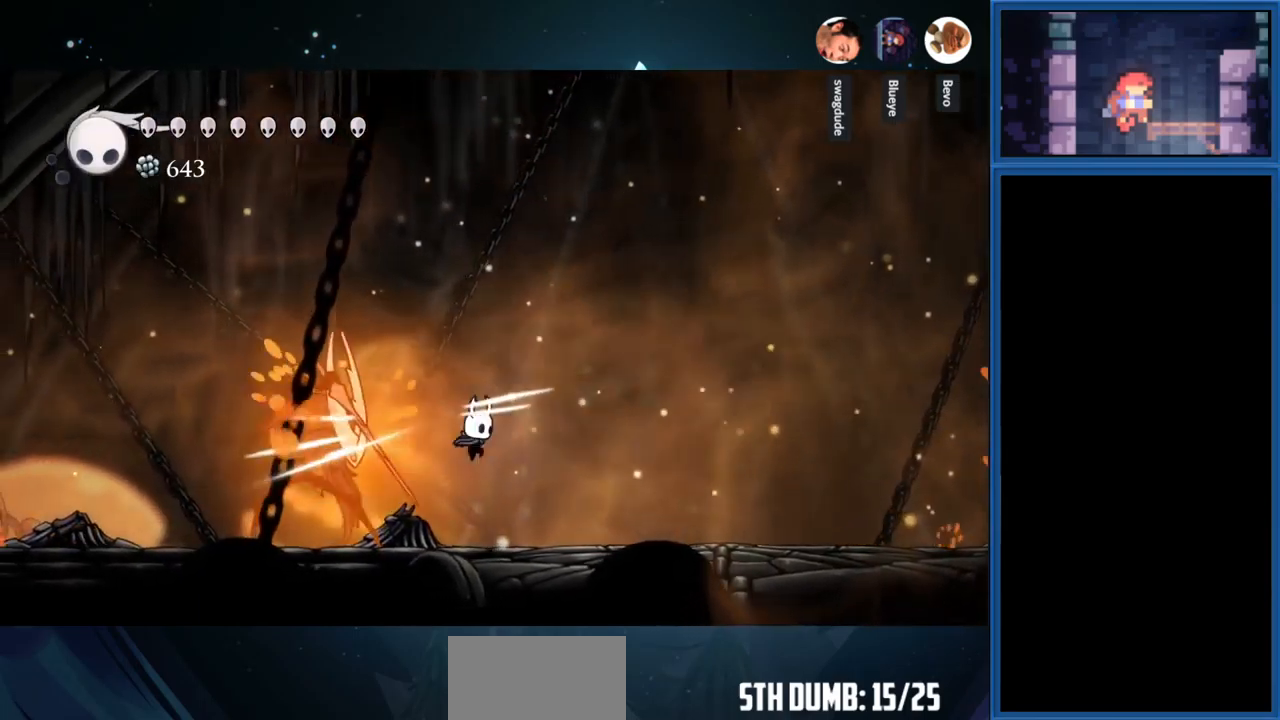
{"buttons": ["CROSS"], "right_stick": "center", "events": [[17, "DPAD_RIGHT", "down"], [67, "SQUARE", "up"], [250, "CROSS", "down"], [483, "DPAD_RIGHT", "up"]]}
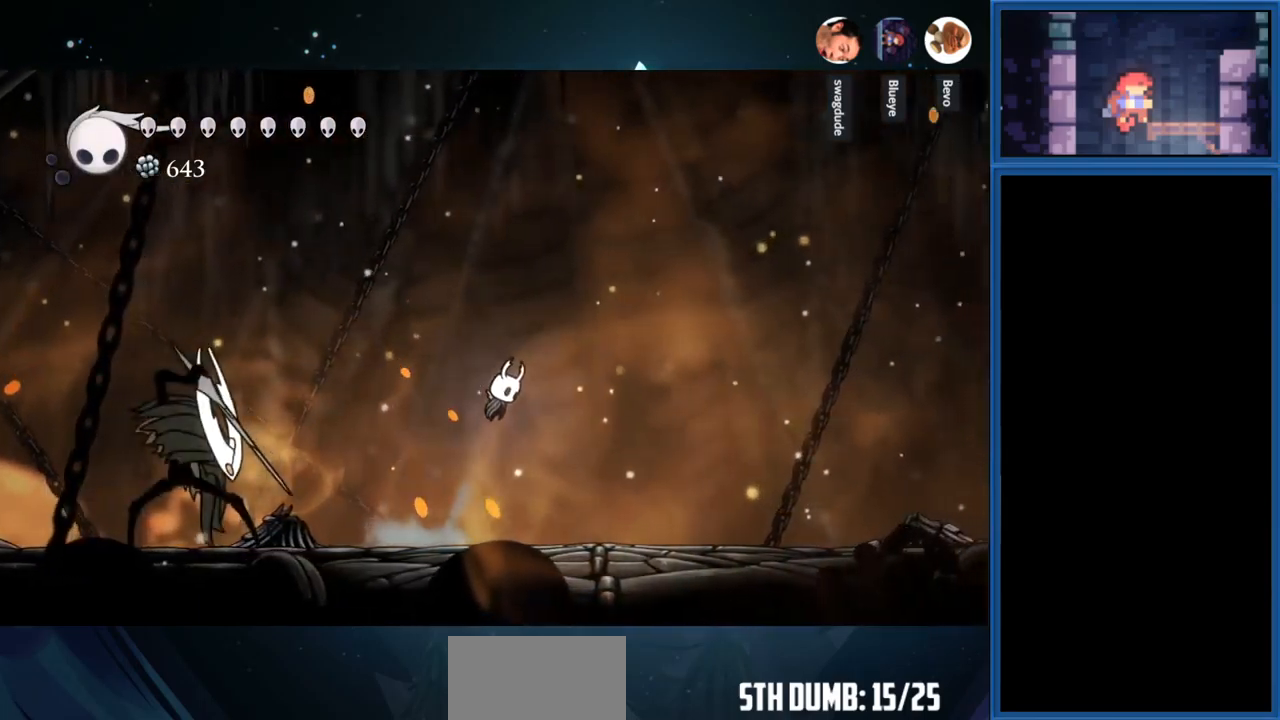
{"buttons": ["DPAD_LEFT"], "right_stick": "center", "events": [[83, "DPAD_LEFT", "down"], [167, "CROSS", "up"]]}
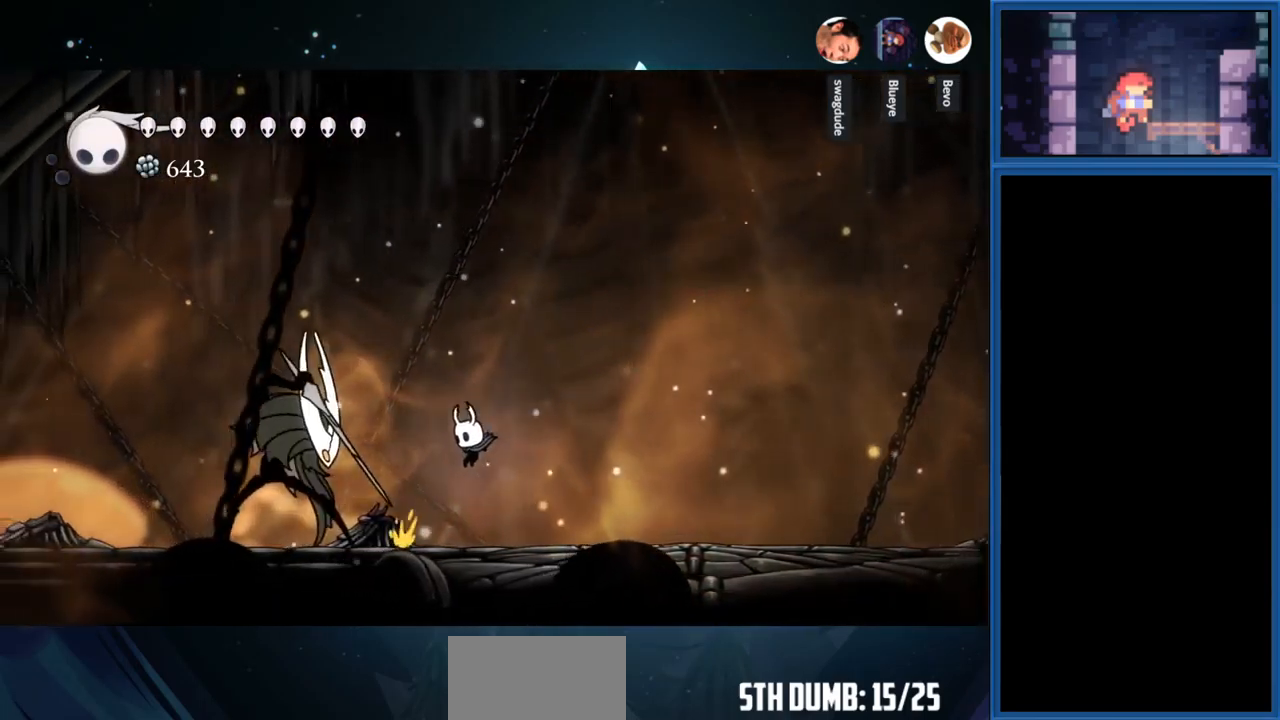
{"buttons": [], "right_stick": "center", "events": [[17, "SQUARE", "down"], [167, "SQUARE", "up"], [367, "SQUARE", "down"], [467, "DPAD_LEFT", "up"], [500, "SQUARE", "up"]]}
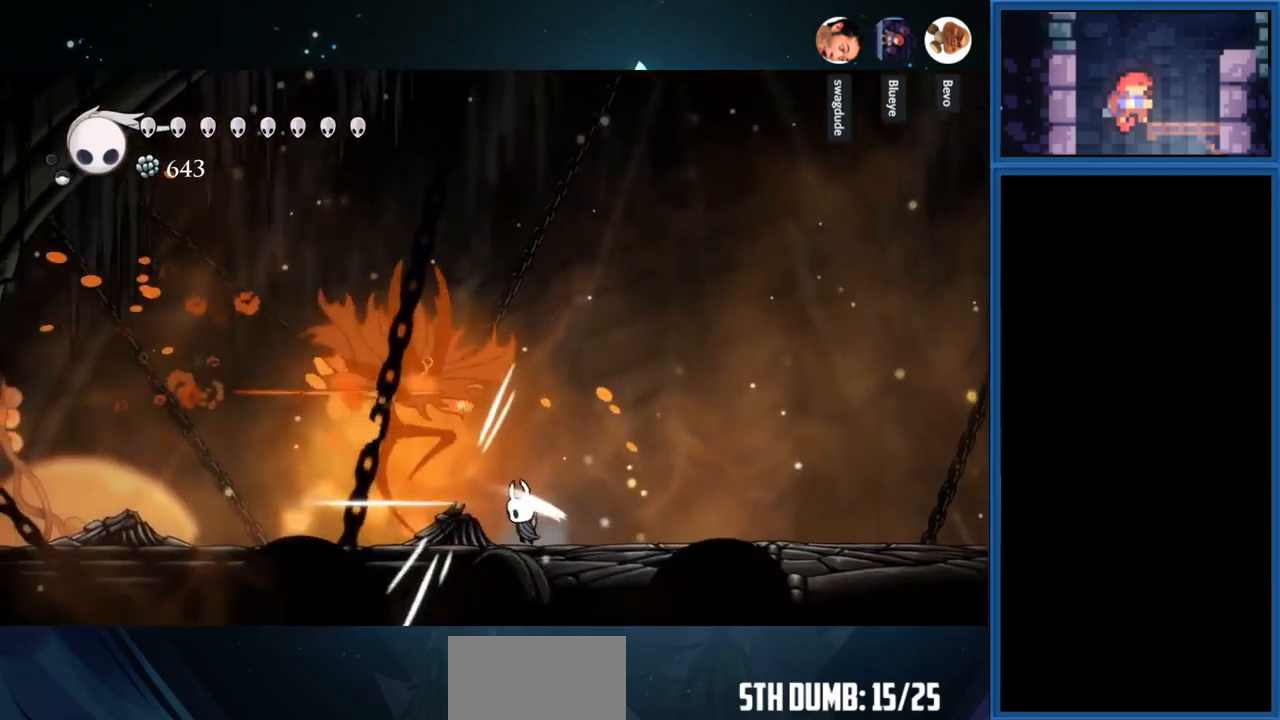
{"buttons": ["CROSS", "DPAD_RIGHT"], "right_stick": "center", "events": [[33, "DPAD_RIGHT", "down"], [167, "CROSS", "down"]]}
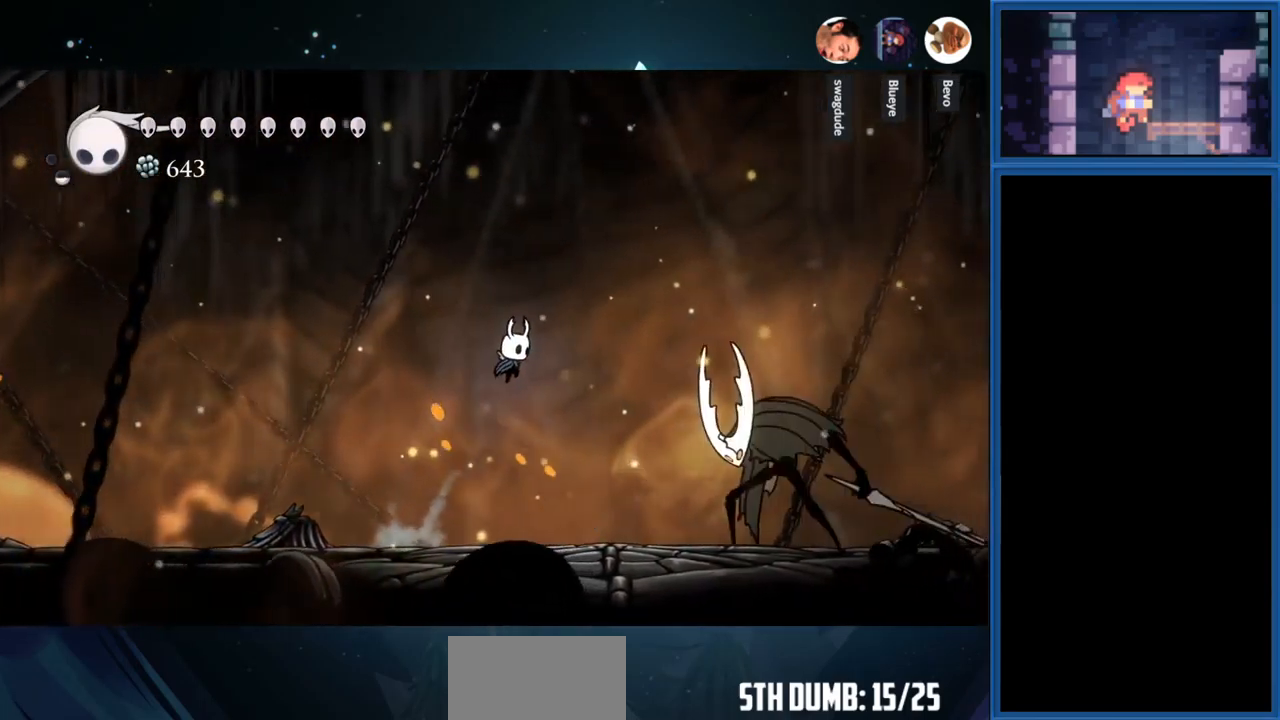
{"buttons": [], "right_stick": "center", "events": [[67, "CROSS", "up"], [317, "SQUARE", "down"], [450, "DPAD_RIGHT", "up"], [500, "SQUARE", "up"]]}
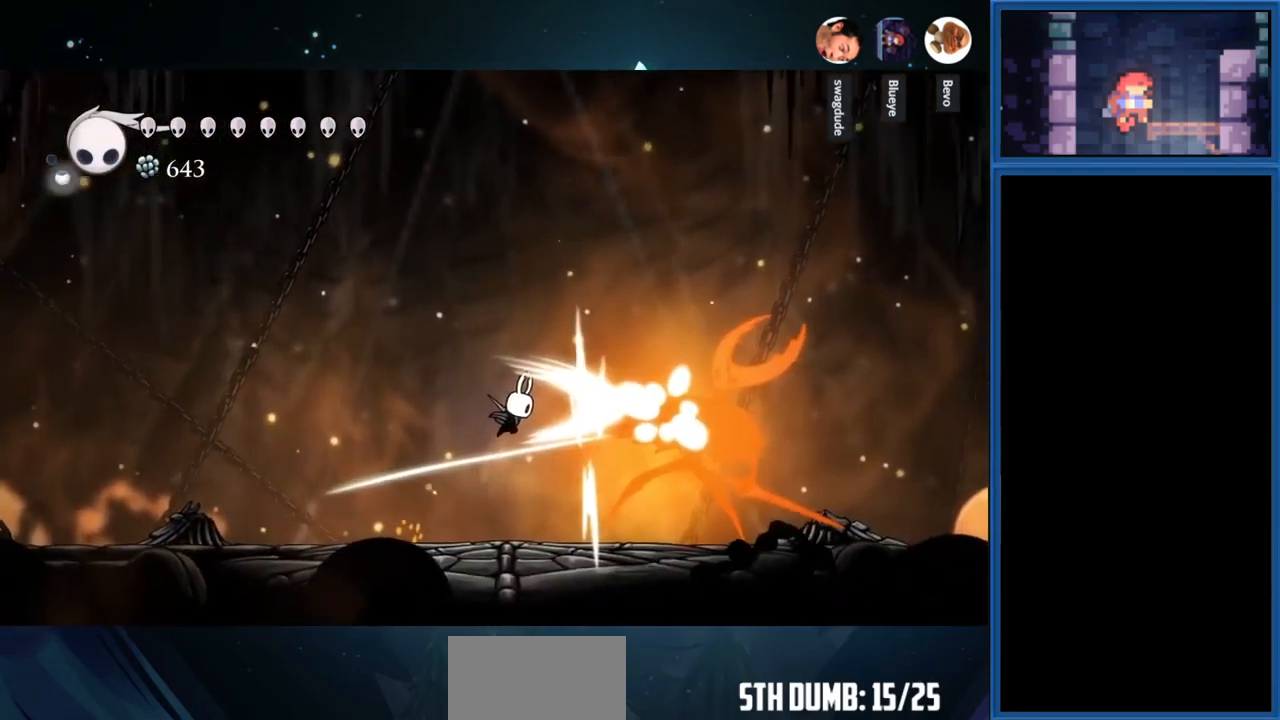
{"buttons": [], "right_stick": "center", "events": [[50, "DPAD_LEFT", "down"], [433, "DPAD_LEFT", "up"]]}
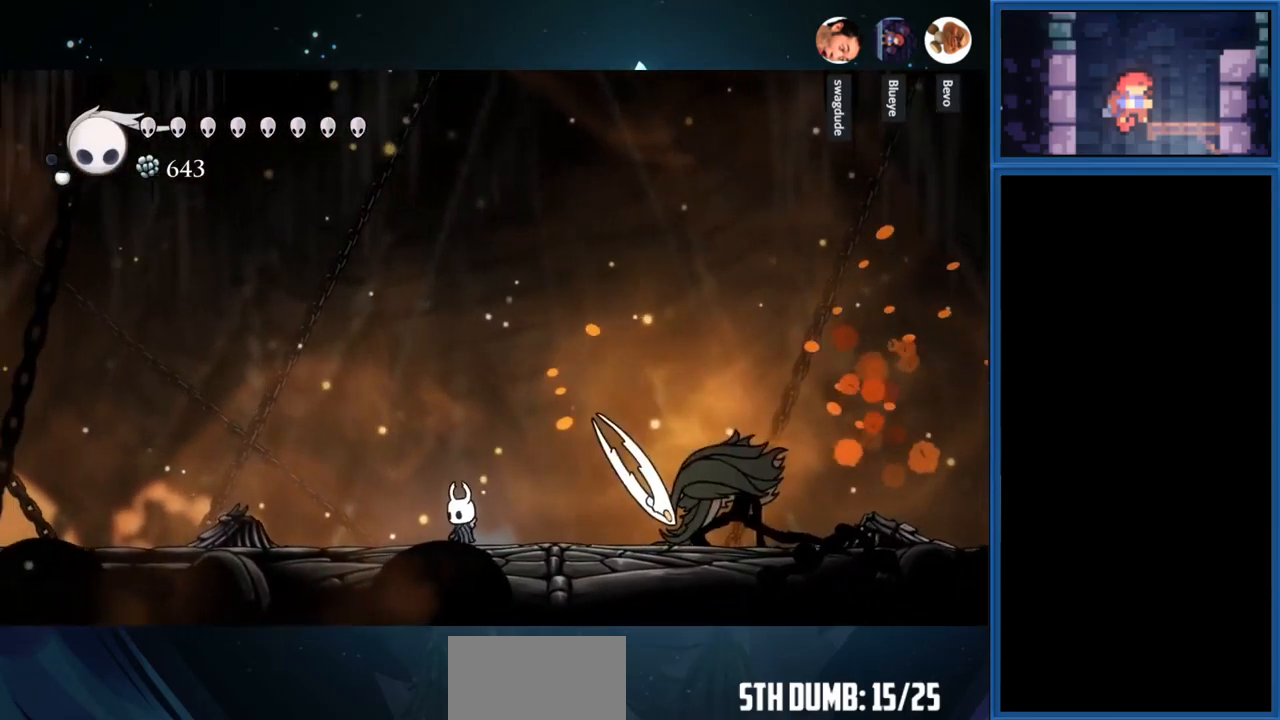
{"buttons": ["DPAD_RIGHT"], "right_stick": "center", "events": [[50, "DPAD_RIGHT", "down"], [233, "SQUARE", "down"], [383, "SQUARE", "up"]]}
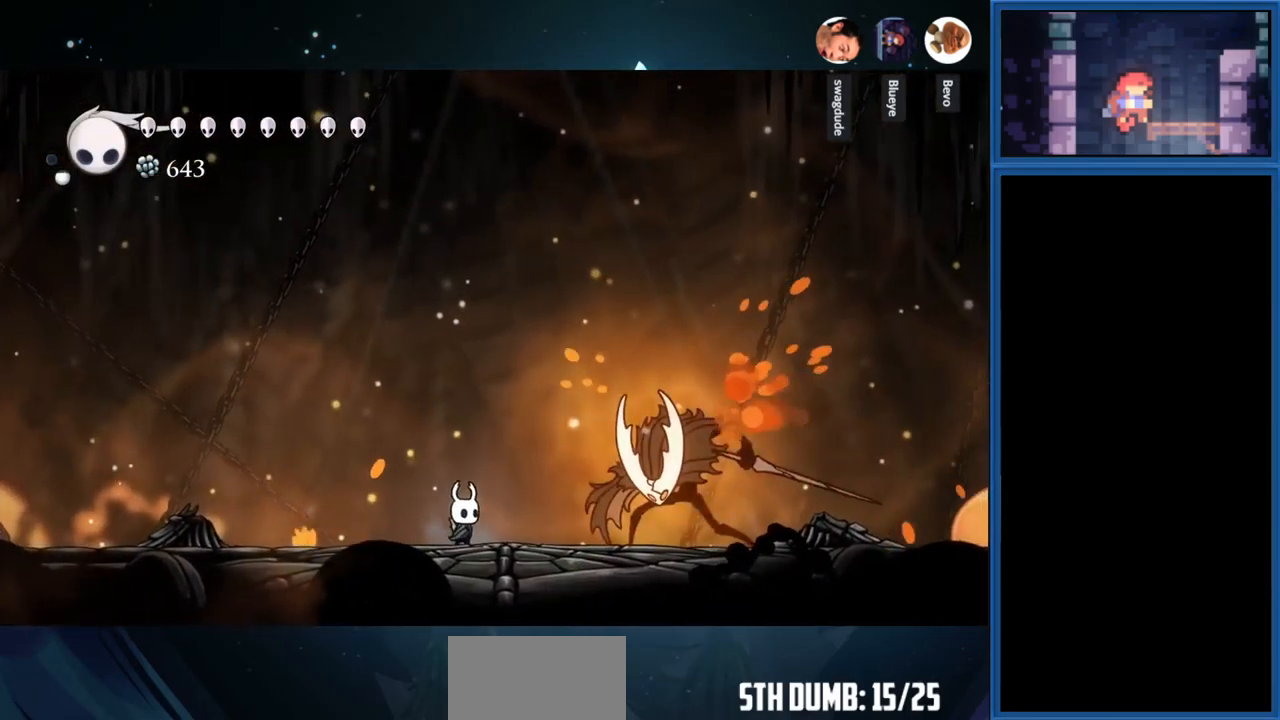
{"buttons": ["SQUARE", "DPAD_RIGHT"], "right_stick": "center", "events": [[67, "SQUARE", "down"], [217, "SQUARE", "up"], [417, "SQUARE", "down"]]}
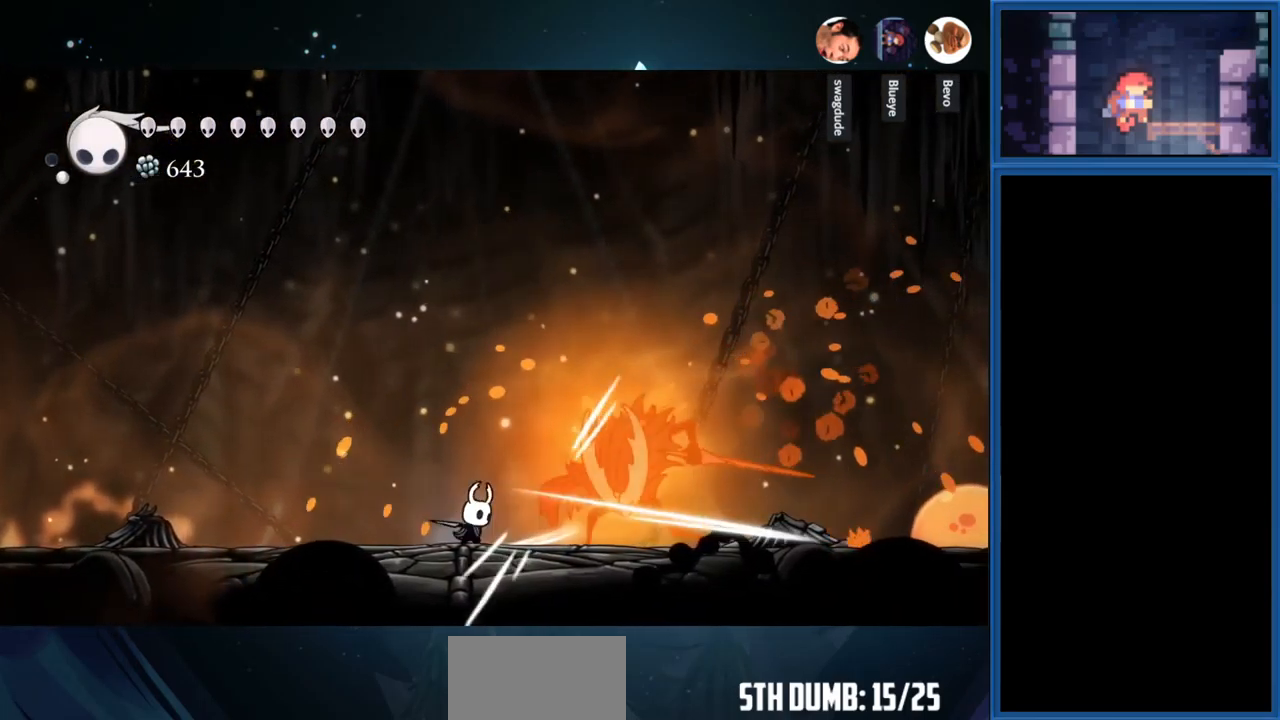
{"buttons": [], "right_stick": "center", "events": [[67, "SQUARE", "up"], [233, "SQUARE", "down"], [399, "SQUARE", "up"], [433, "DPAD_RIGHT", "up"]]}
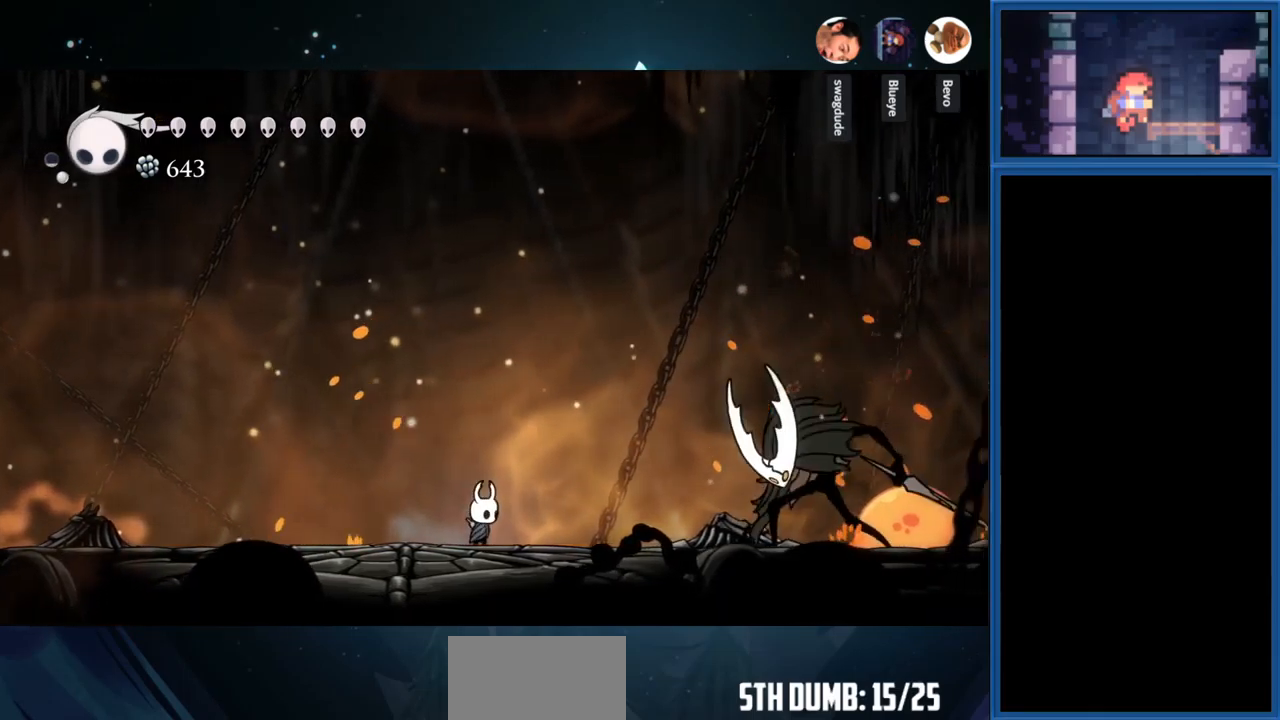
{"buttons": ["CROSS", "DPAD_RIGHT"], "right_stick": "center", "events": [[50, "DPAD_LEFT", "down"], [200, "CROSS", "down"], [350, "DPAD_LEFT", "up"], [434, "DPAD_RIGHT", "down"]]}
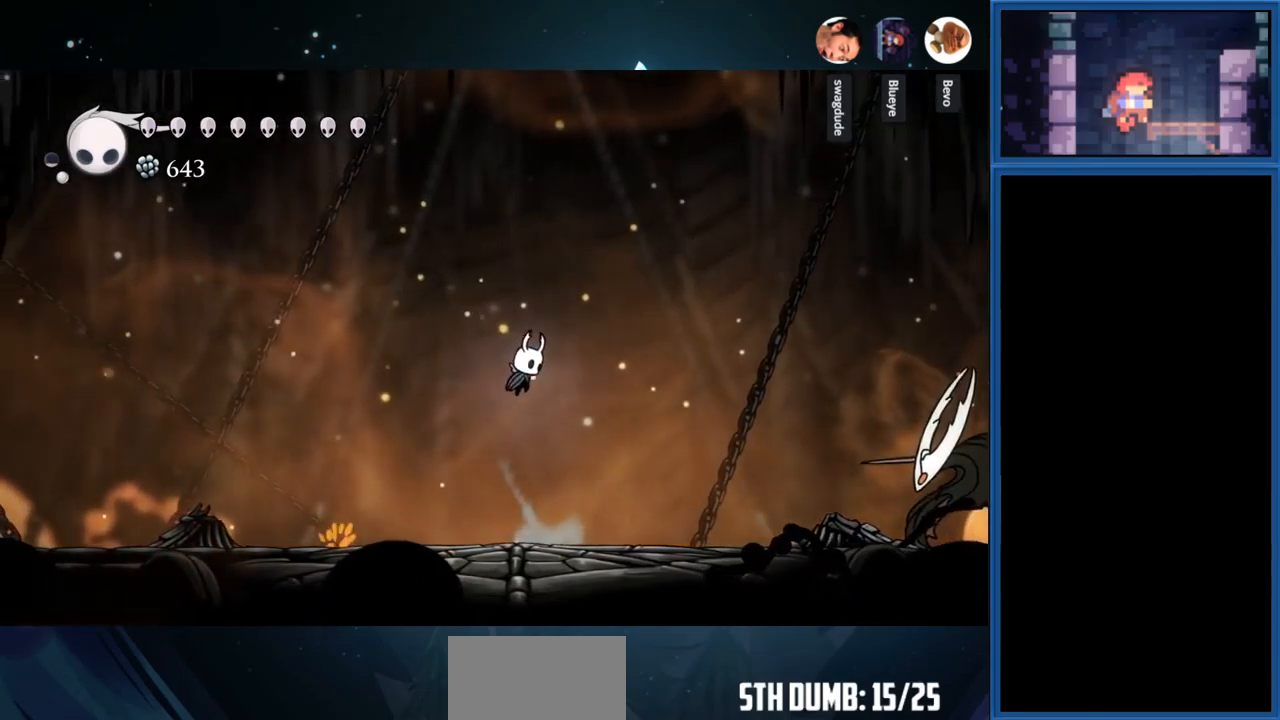
{"buttons": ["SQUARE", "DPAD_DOWN"], "right_stick": "center", "events": [[184, "DPAD_RIGHT", "up"], [250, "DPAD_DOWN", "down"], [317, "SQUARE", "down"], [334, "CROSS", "up"]]}
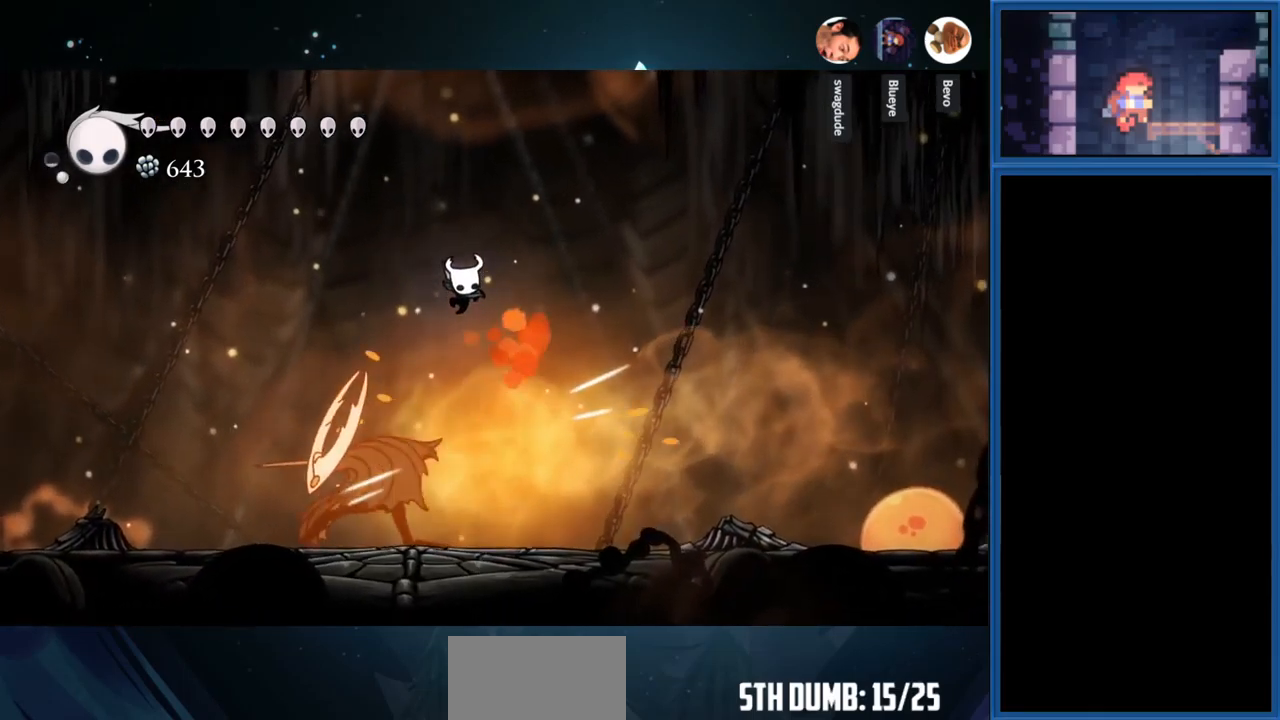
{"buttons": ["SQUARE", "DPAD_DOWN"], "right_stick": "center", "events": [[17, "DPAD_DOWN", "up"], [17, "SQUARE", "up"], [84, "DPAD_LEFT", "down"], [367, "DPAD_DOWN", "down"], [384, "DPAD_LEFT", "up"], [400, "SQUARE", "down"]]}
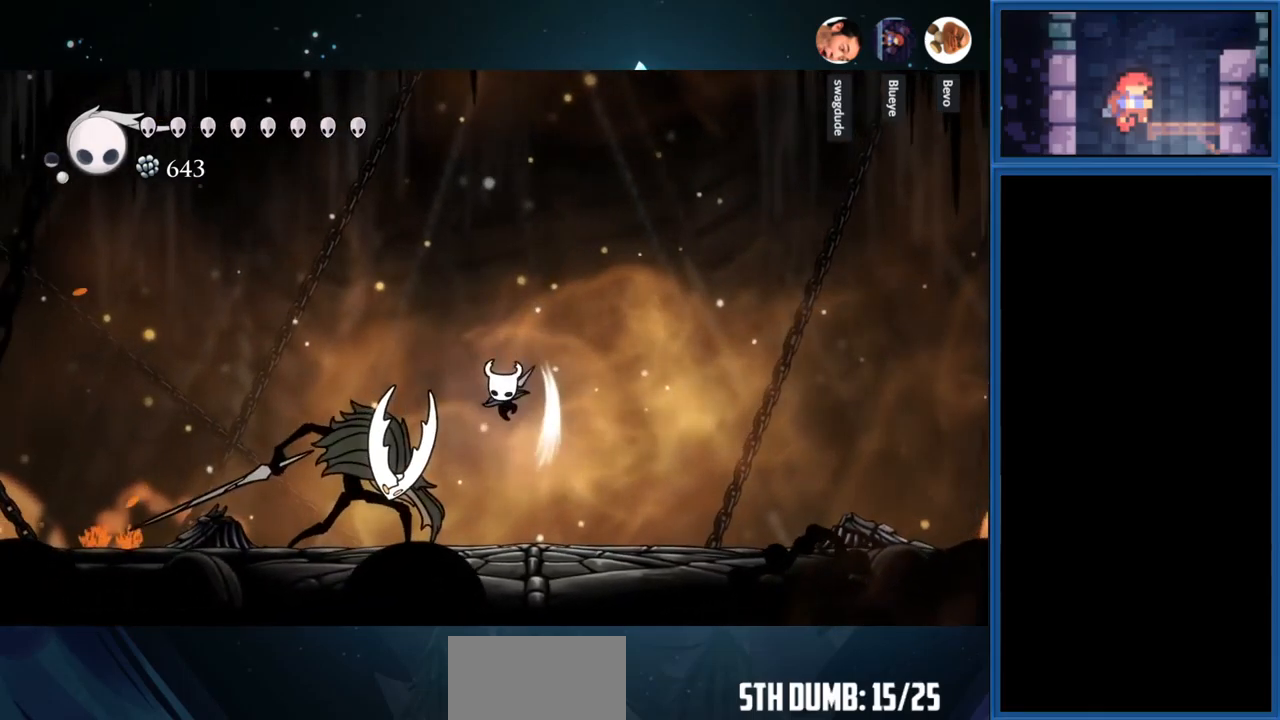
{"buttons": [], "right_stick": "center", "events": [[84, "SQUARE", "up"], [167, "DPAD_DOWN", "up"], [217, "DPAD_LEFT", "down"], [284, "SQUARE", "down"], [450, "SQUARE", "up"], [467, "DPAD_LEFT", "up"]]}
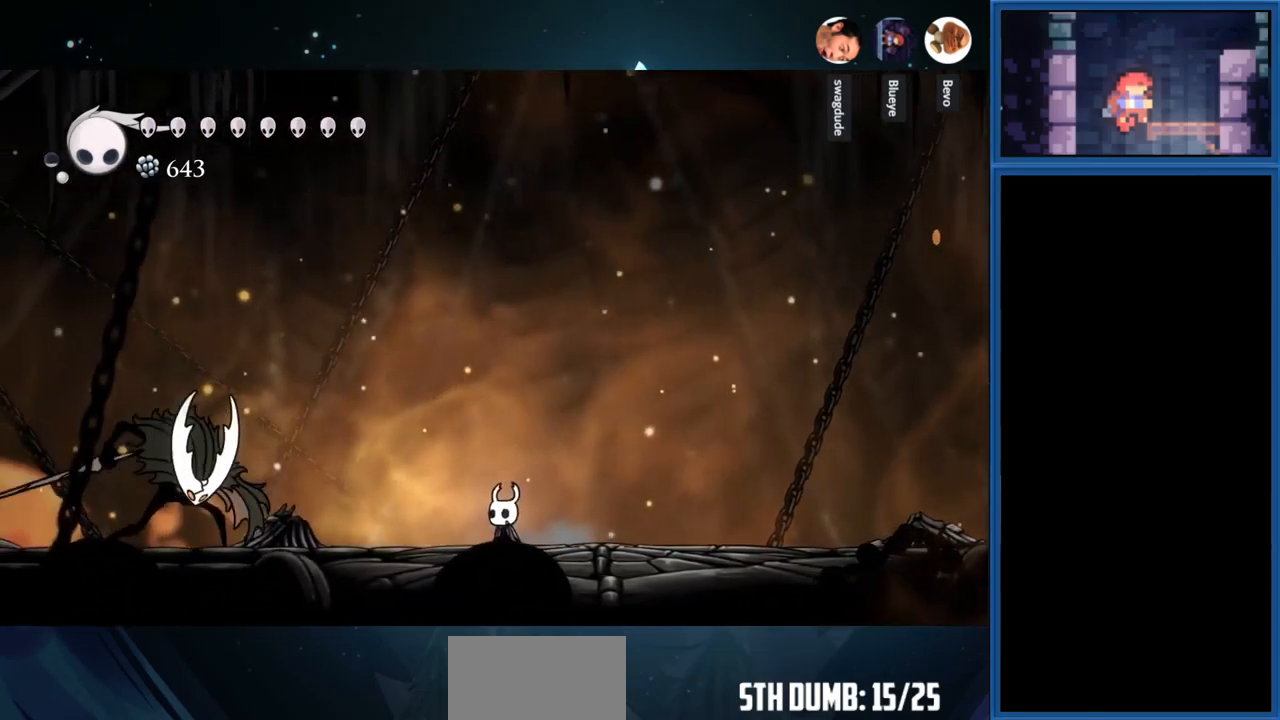
{"buttons": ["CROSS", "DPAD_RIGHT"], "right_stick": "center", "events": [[367, "CROSS", "down"], [450, "DPAD_RIGHT", "down"]]}
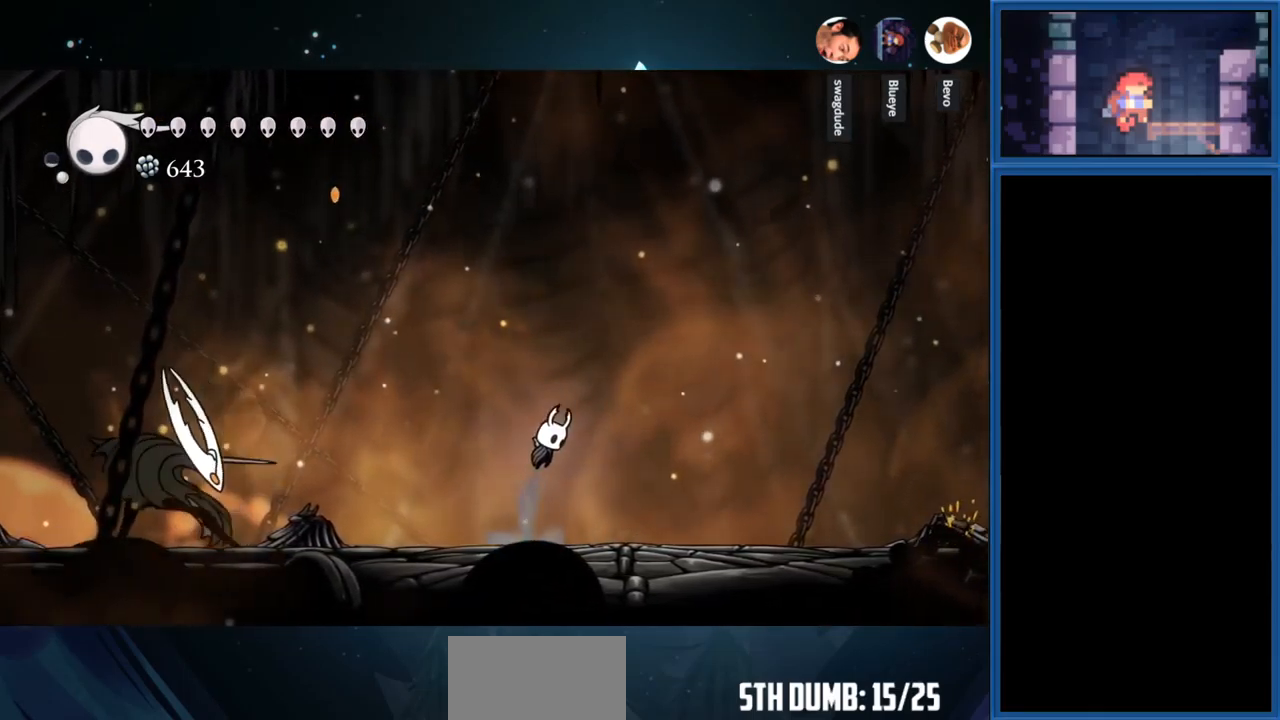
{"buttons": ["CROSS"], "right_stick": "center", "events": [[417, "DPAD_RIGHT", "up"]]}
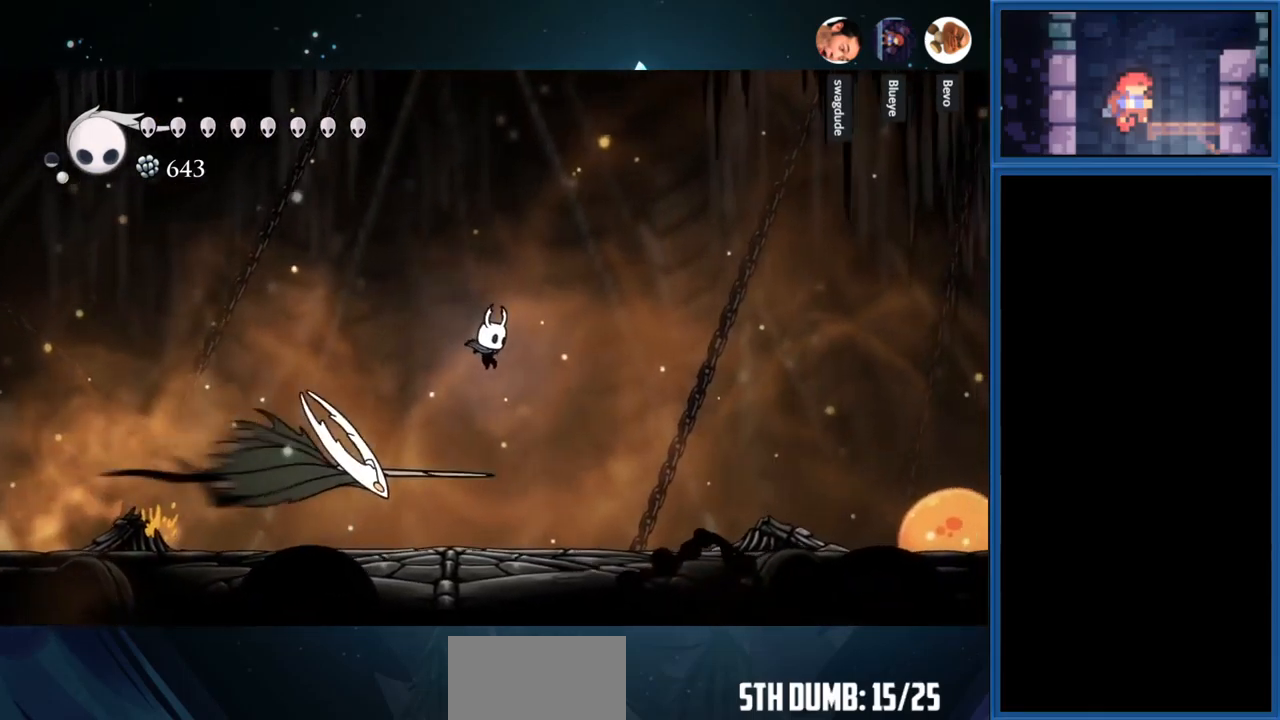
{"buttons": ["DPAD_RIGHT"], "right_stick": "center", "events": [[17, "DPAD_DOWN", "down"], [67, "SQUARE", "down"], [84, "CROSS", "up"], [250, "SQUARE", "up"], [267, "DPAD_DOWN", "up"], [417, "DPAD_RIGHT", "down"]]}
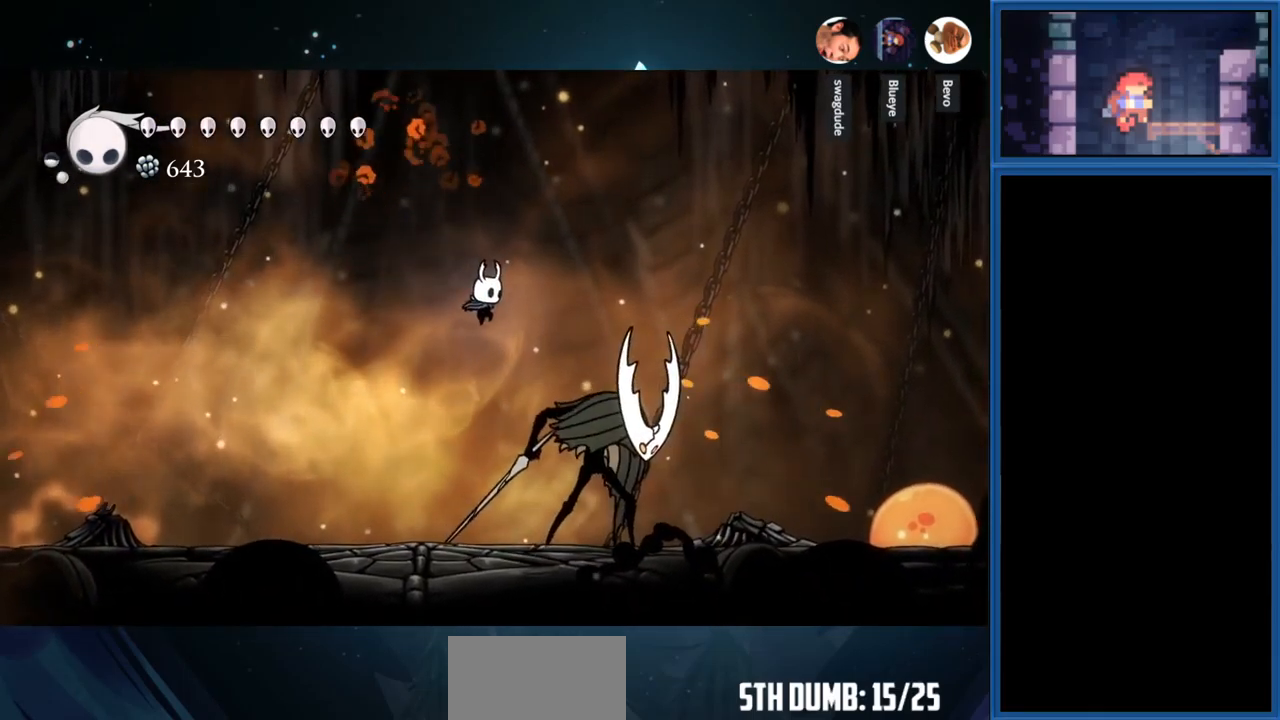
{"buttons": ["SQUARE", "DPAD_RIGHT"], "right_stick": "center", "events": [[134, "SQUARE", "down"], [184, "DPAD_RIGHT", "up"], [300, "SQUARE", "up"], [467, "SQUARE", "down"], [484, "DPAD_RIGHT", "down"]]}
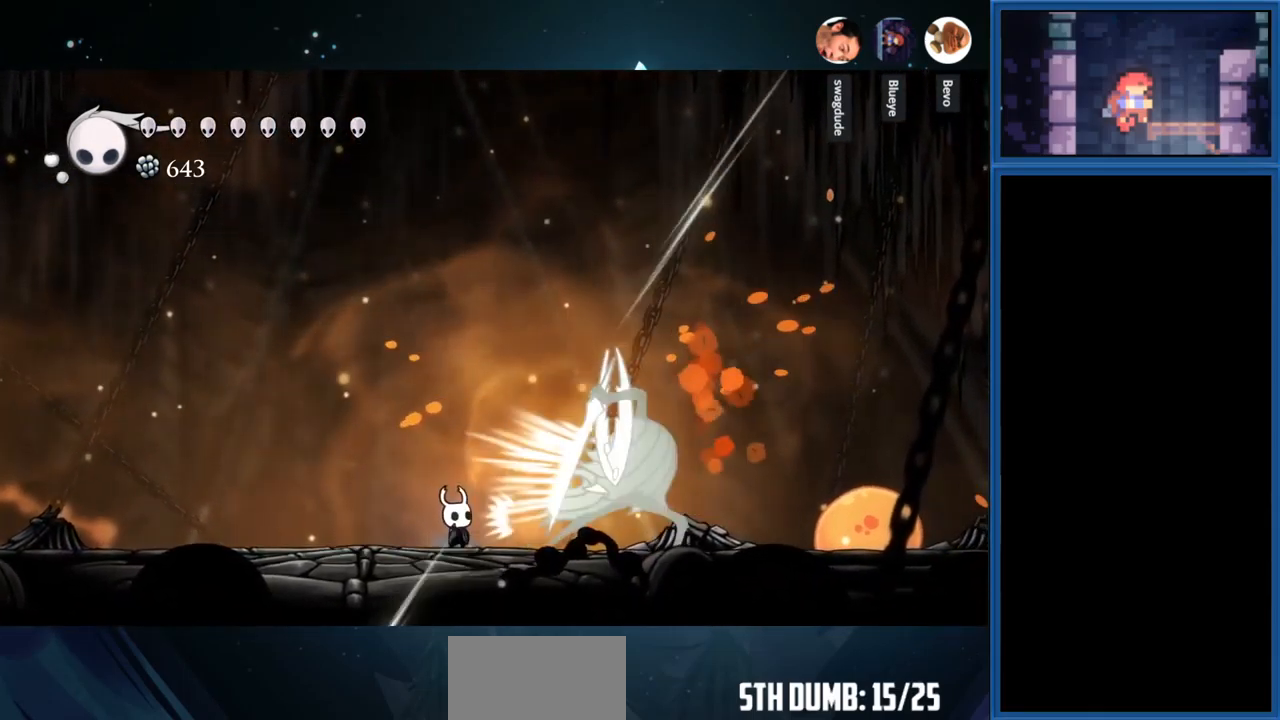
{"buttons": [], "right_stick": "center", "events": [[117, "DPAD_RIGHT", "up"], [134, "SQUARE", "up"]]}
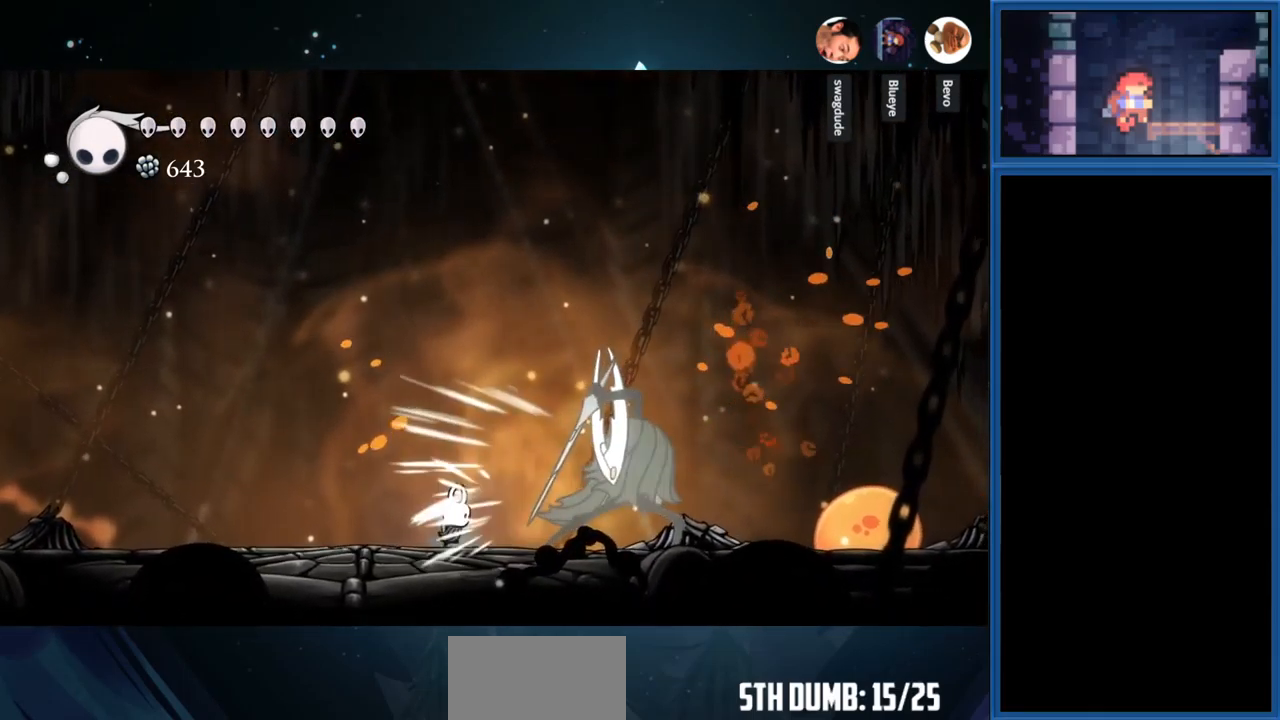
{"buttons": ["DPAD_LEFT"], "right_stick": "center", "events": [[167, "R1", "down"], [317, "R1", "up"], [451, "DPAD_LEFT", "down"]]}
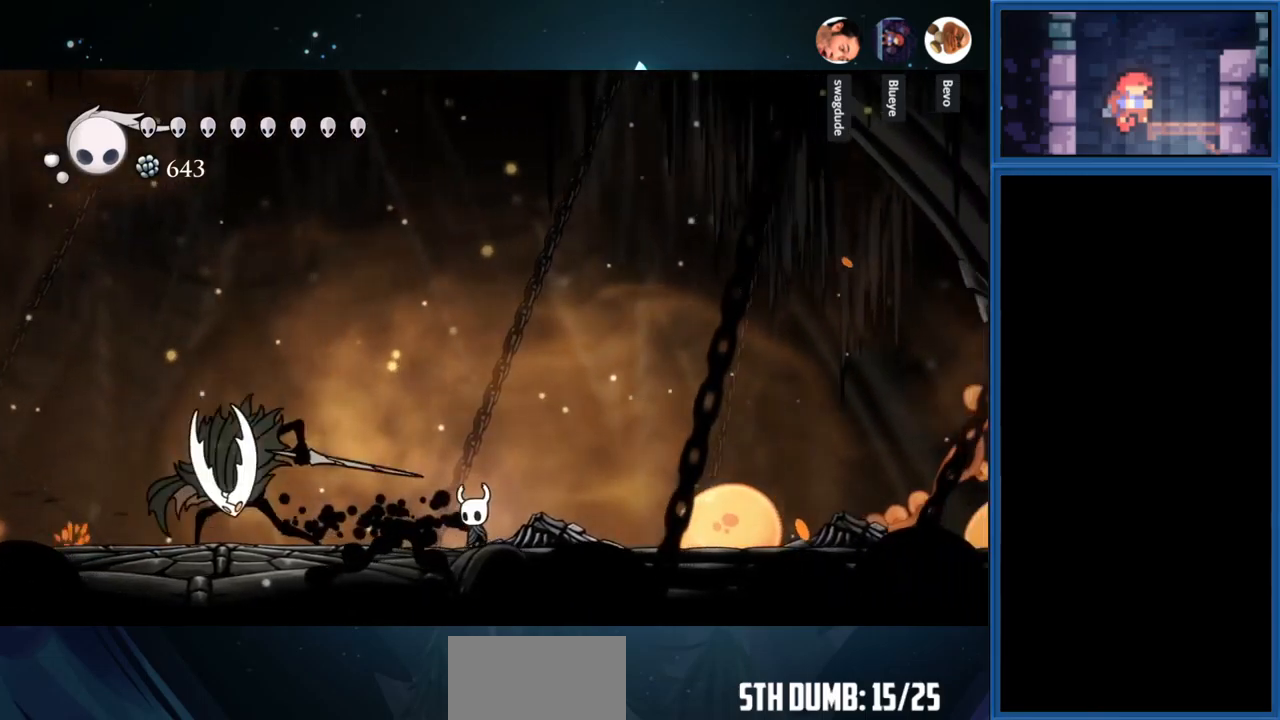
{"buttons": ["DPAD_LEFT"], "right_stick": "center", "events": [[183, "SQUARE", "down"], [333, "SQUARE", "up"]]}